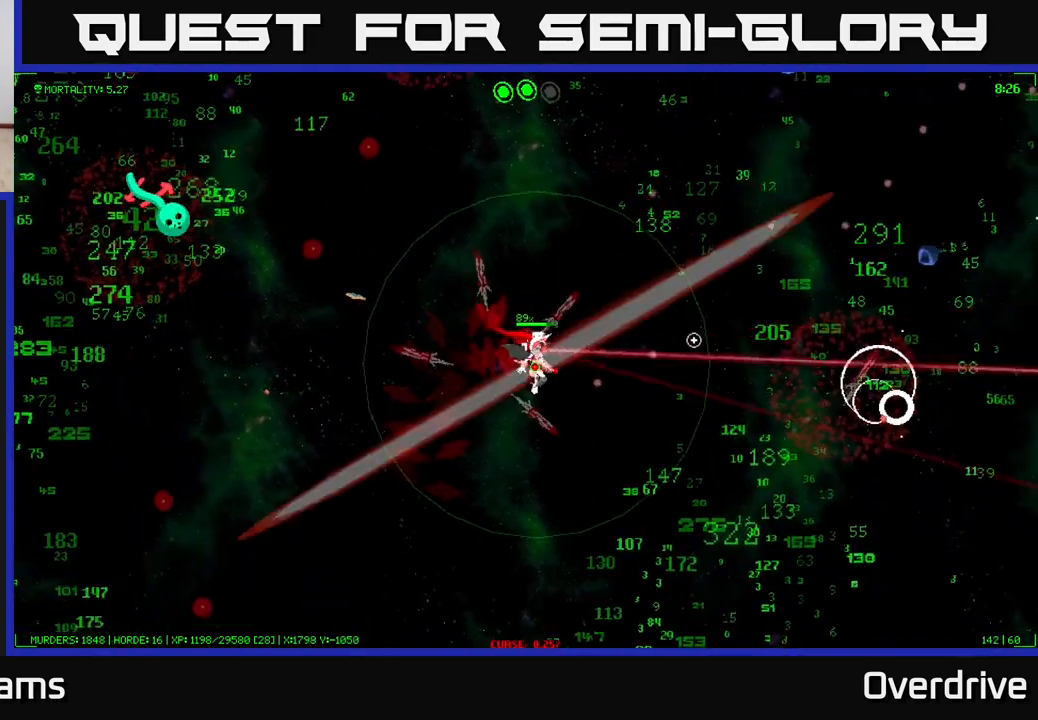
Gameplay with a controller (Xbox layout); each line is a JSON object with the inputs held at the frame after it. "events" lists button and stick changes between this image and that frame as [ms after this image, input, new state], when the widget could be followed in between.
{"buttons": [], "left_stick": "down-right", "right_stick": "right", "events": []}
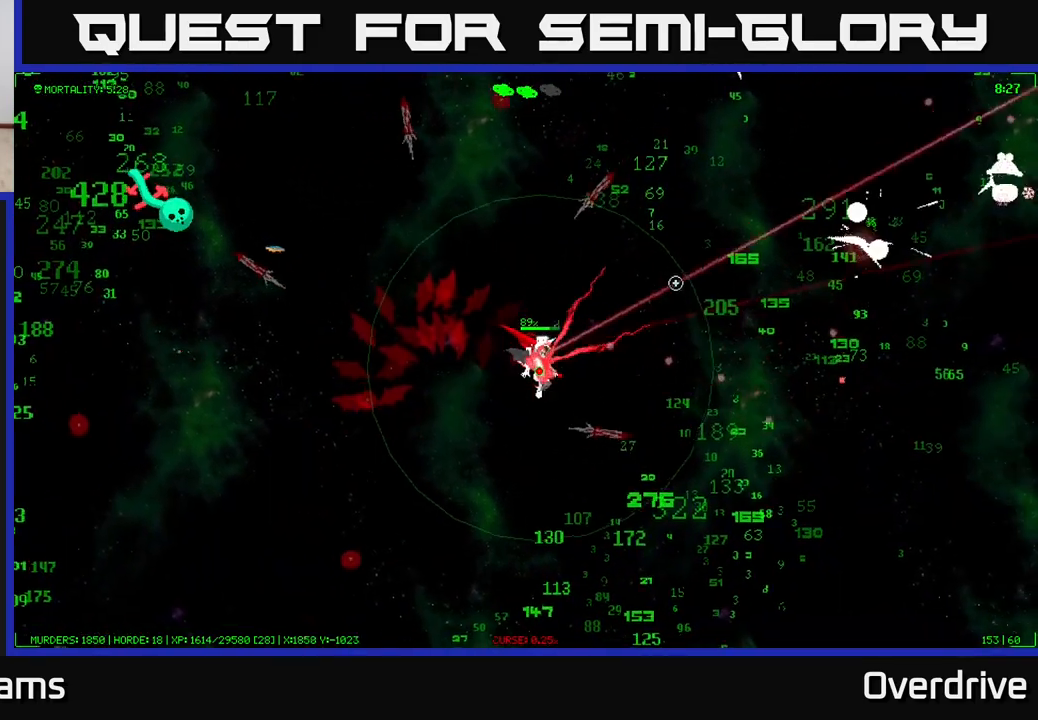
{"buttons": [], "left_stick": "right", "right_stick": "right", "events": [[100, "right_stick", "up-right"], [200, "right_stick", "right"], [383, "left_stick", "right"]]}
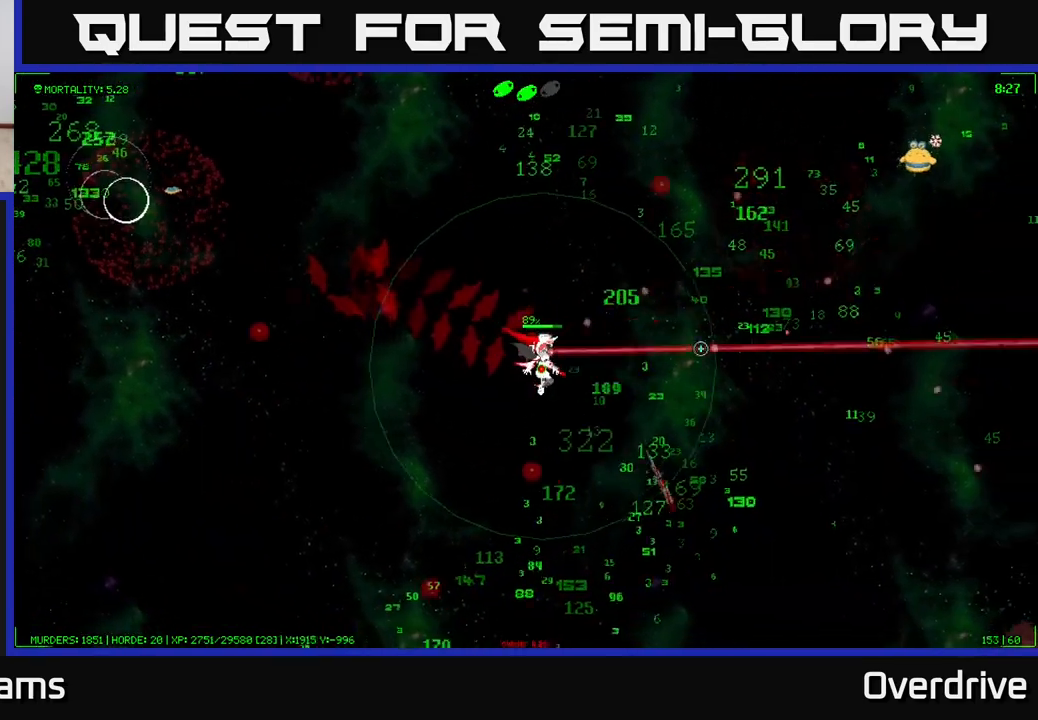
{"buttons": [], "left_stick": "up-right", "right_stick": "up-right", "events": [[17, "right_stick", "up-right"], [500, "left_stick", "up-right"]]}
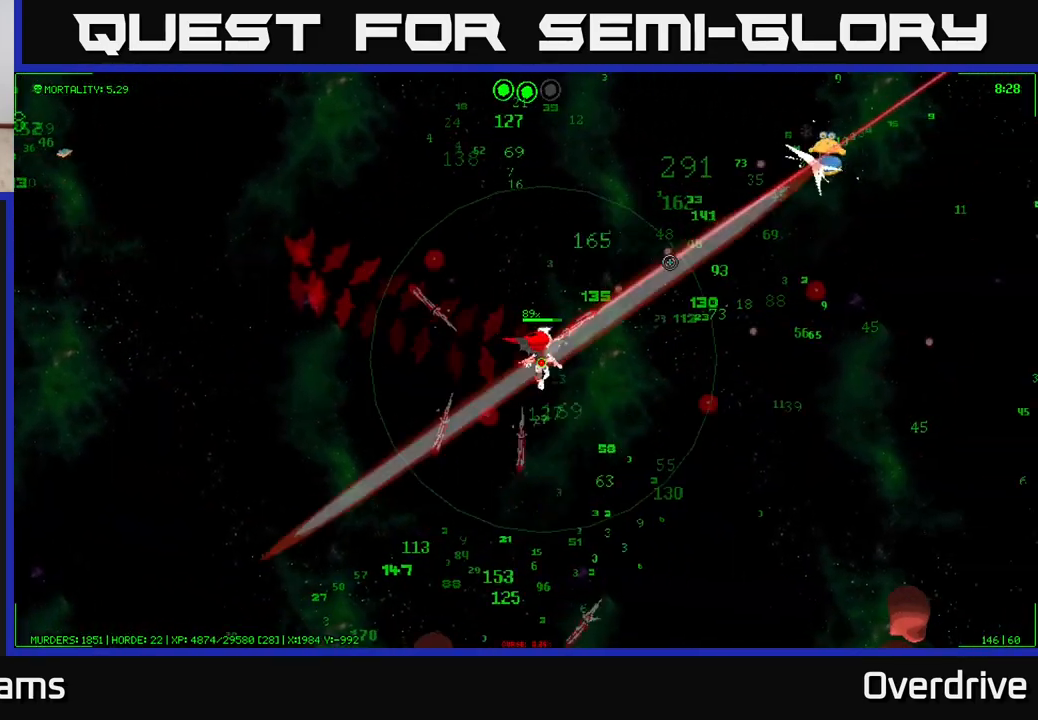
{"buttons": [], "left_stick": "up-right", "right_stick": "up-right", "events": []}
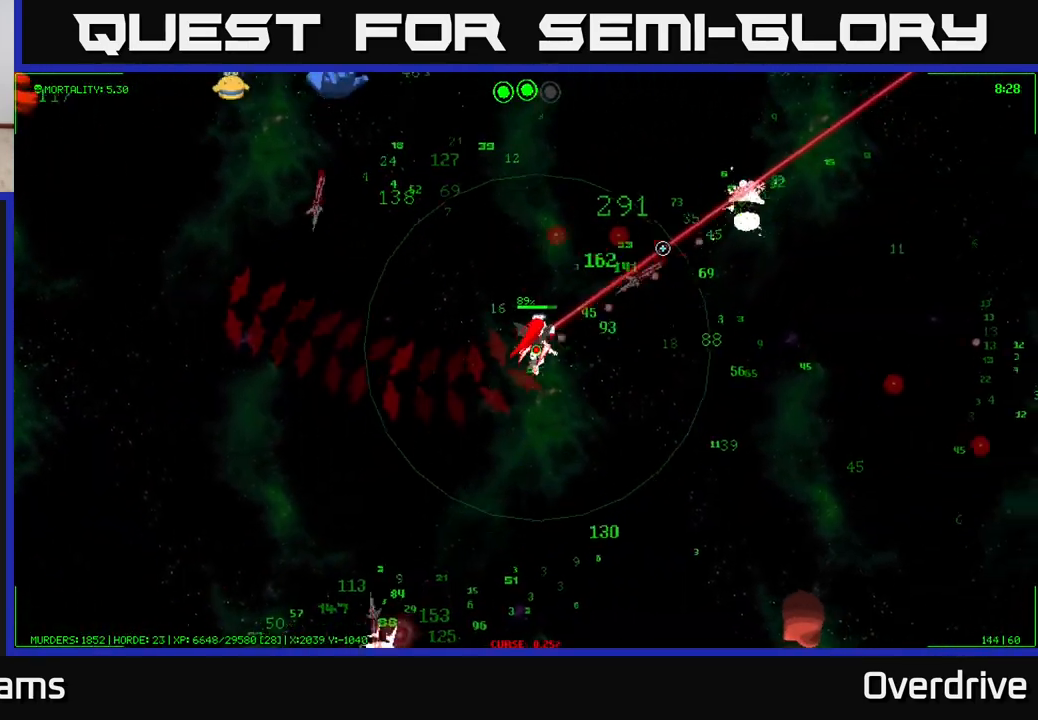
{"buttons": [], "left_stick": "up", "right_stick": "up-left", "events": [[133, "left_stick", "up"], [433, "right_stick", "up-left"]]}
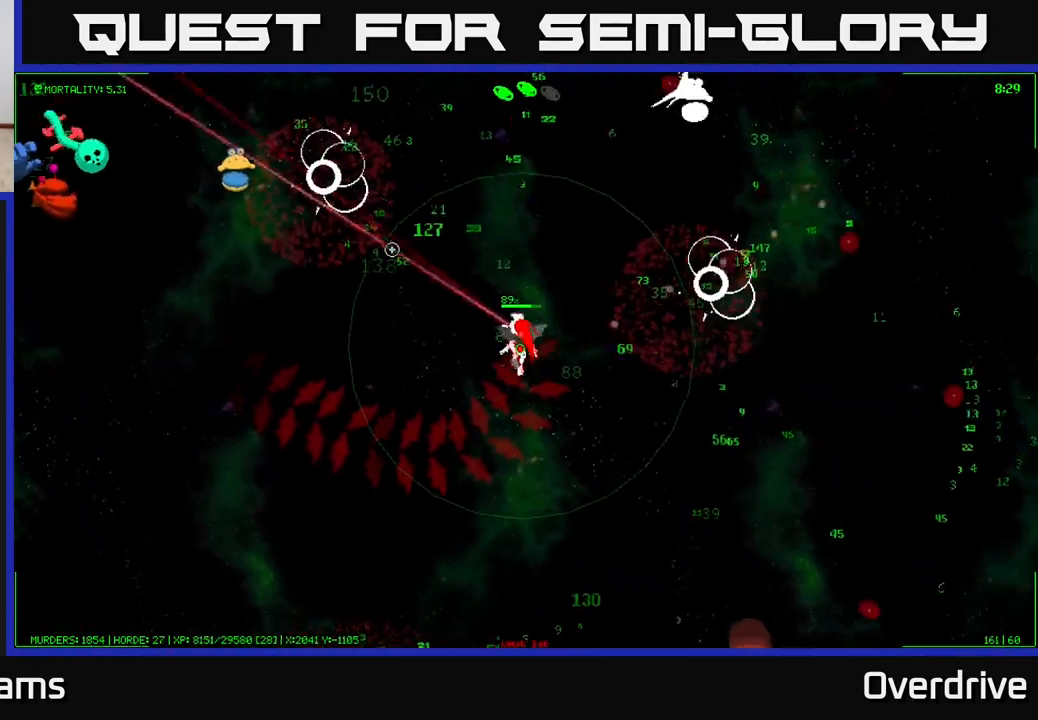
{"buttons": [], "left_stick": "up-left", "right_stick": "up-left", "events": [[250, "left_stick", "up-left"]]}
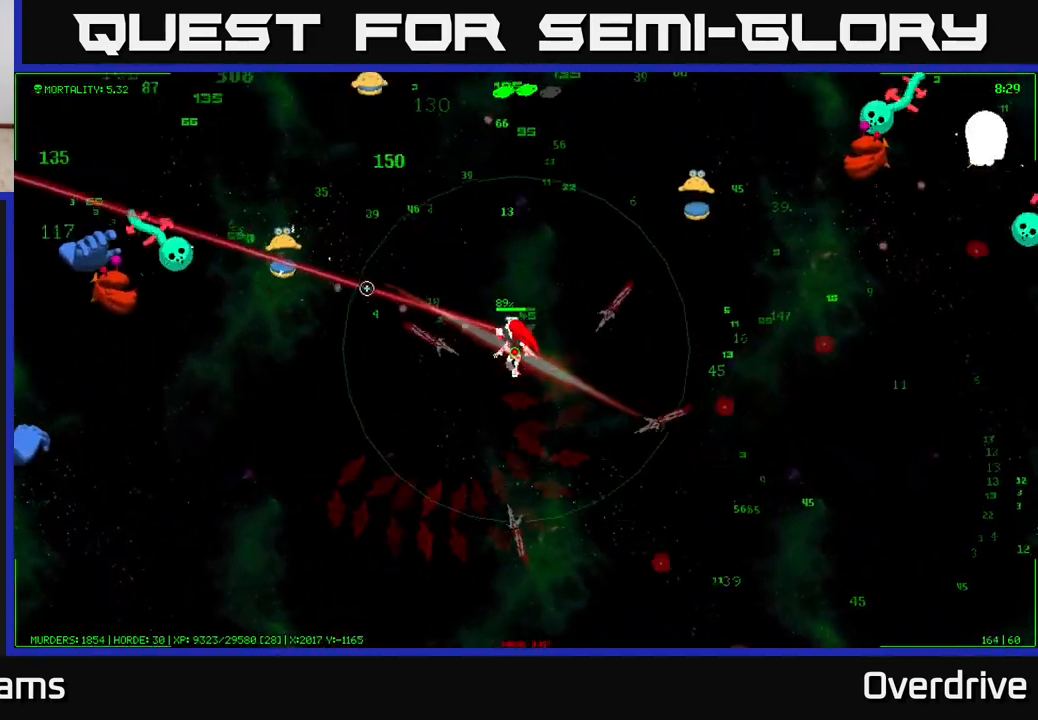
{"buttons": [], "left_stick": "down-left", "right_stick": "up-left", "events": [[67, "left_stick", "left"], [317, "left_stick", "down-left"]]}
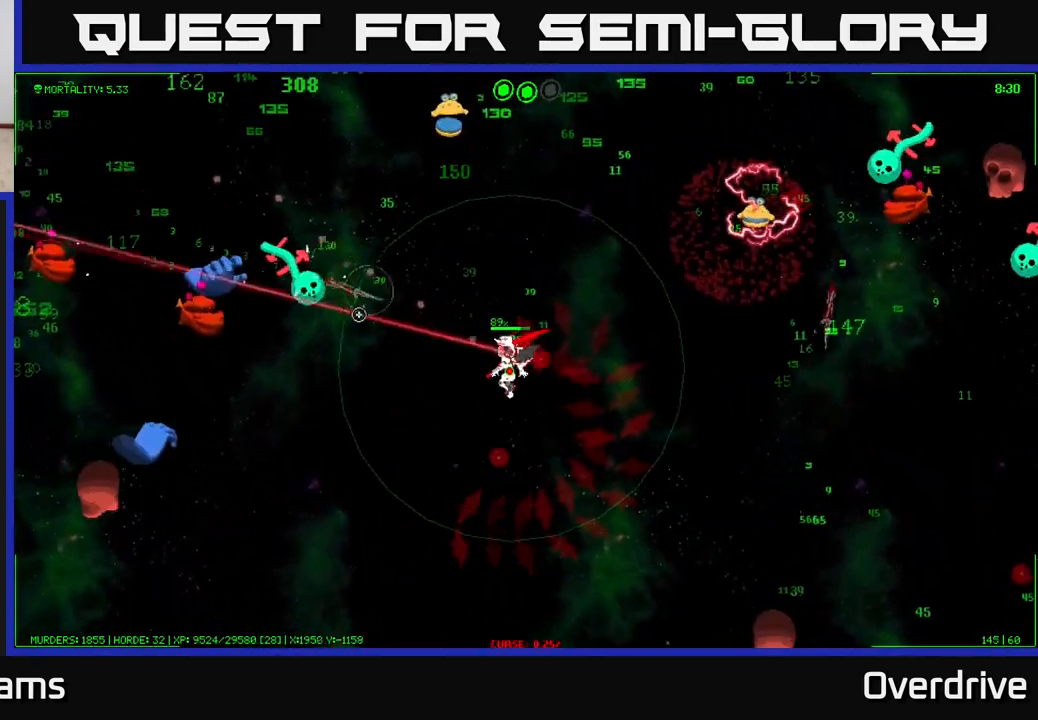
{"buttons": [], "left_stick": "down", "right_stick": "left", "events": [[183, "right_stick", "left"], [483, "left_stick", "down"]]}
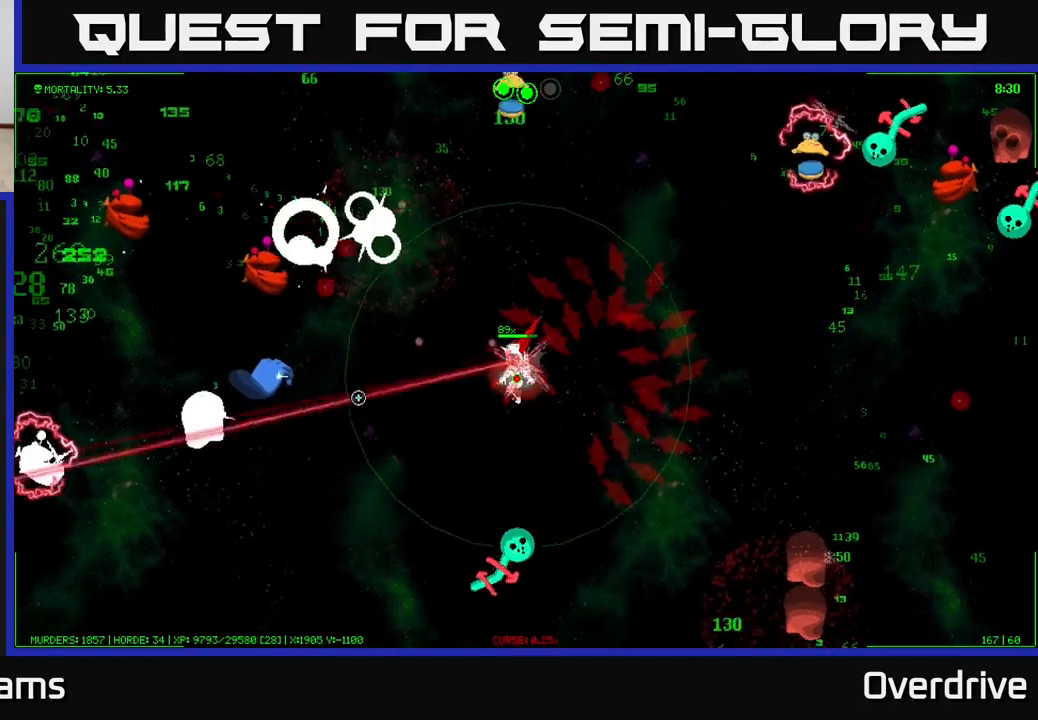
{"buttons": [], "left_stick": "down-left", "right_stick": "left", "events": [[183, "left_stick", "down-left"]]}
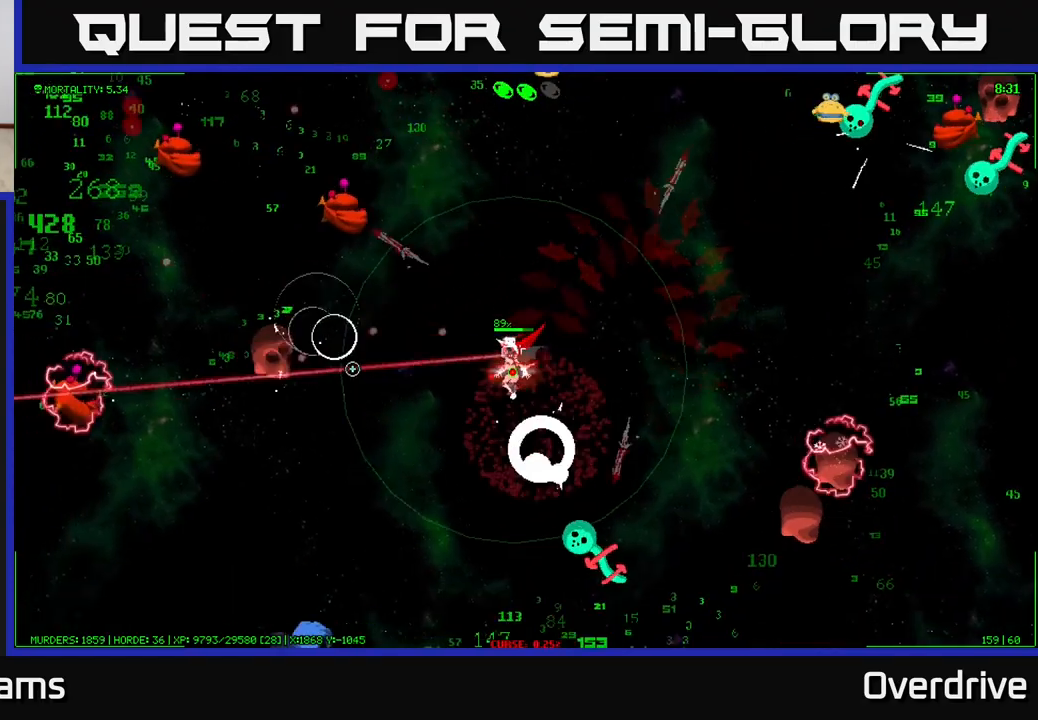
{"buttons": [], "left_stick": "down-left", "right_stick": "left", "events": []}
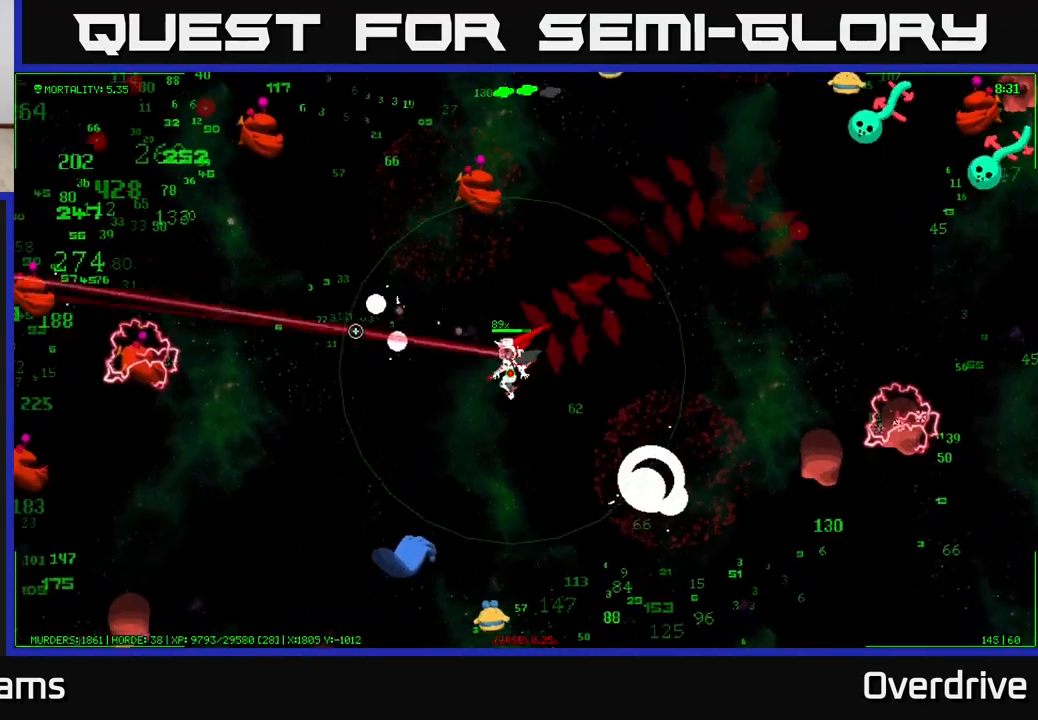
{"buttons": [], "left_stick": "left", "right_stick": "left", "events": [[33, "right_stick", "up-left"], [300, "left_stick", "left"], [383, "right_stick", "left"]]}
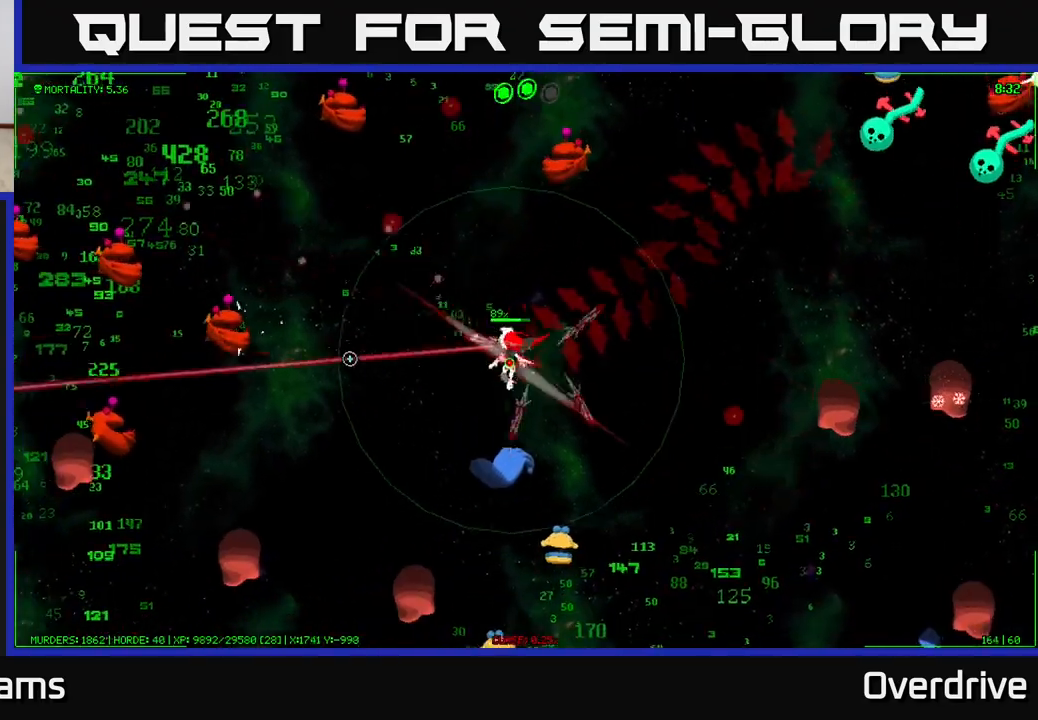
{"buttons": [], "left_stick": "up-left", "right_stick": "left", "events": [[483, "left_stick", "up-left"]]}
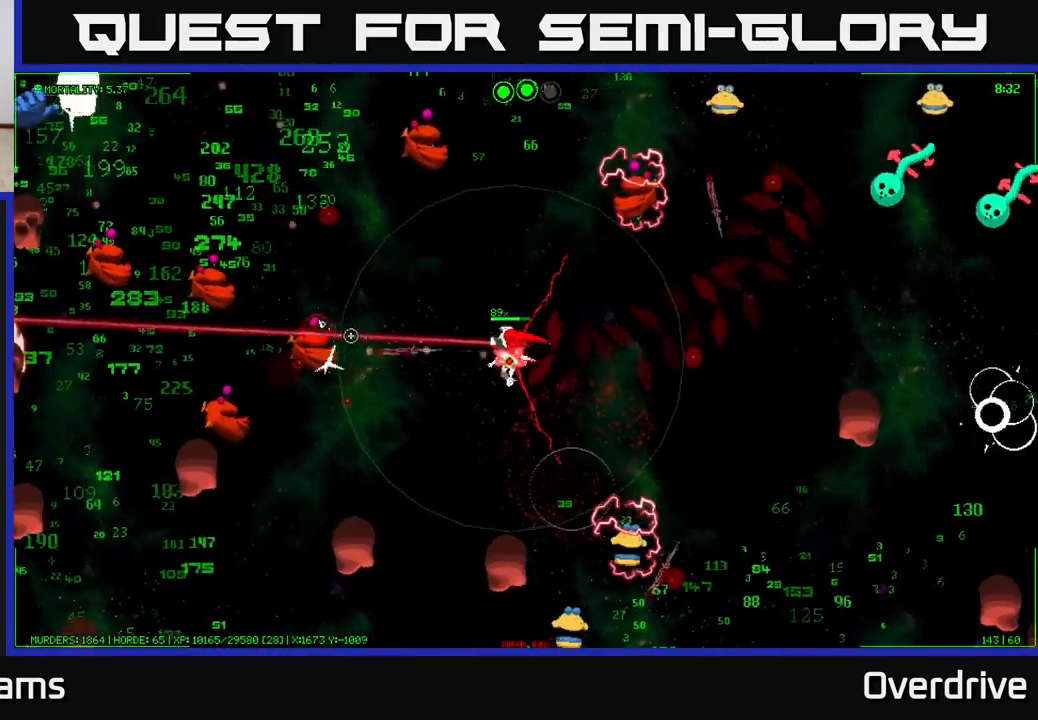
{"buttons": [], "left_stick": "up-left", "right_stick": "left", "events": []}
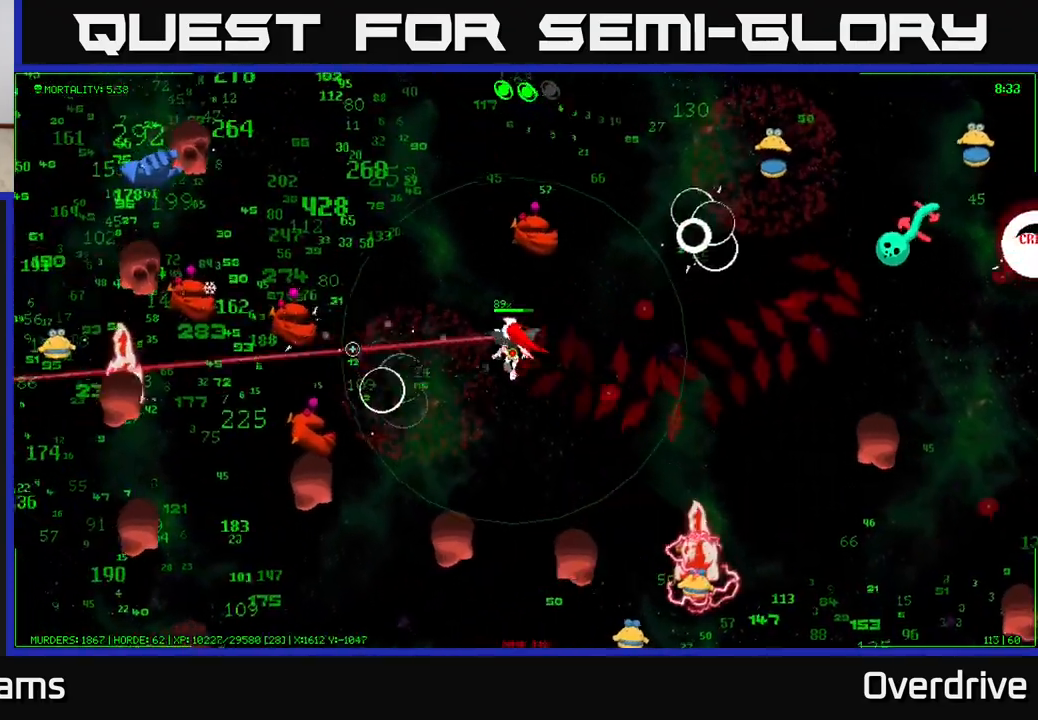
{"buttons": [], "left_stick": "up-left", "right_stick": "up-left", "events": [[250, "right_stick", "up-left"]]}
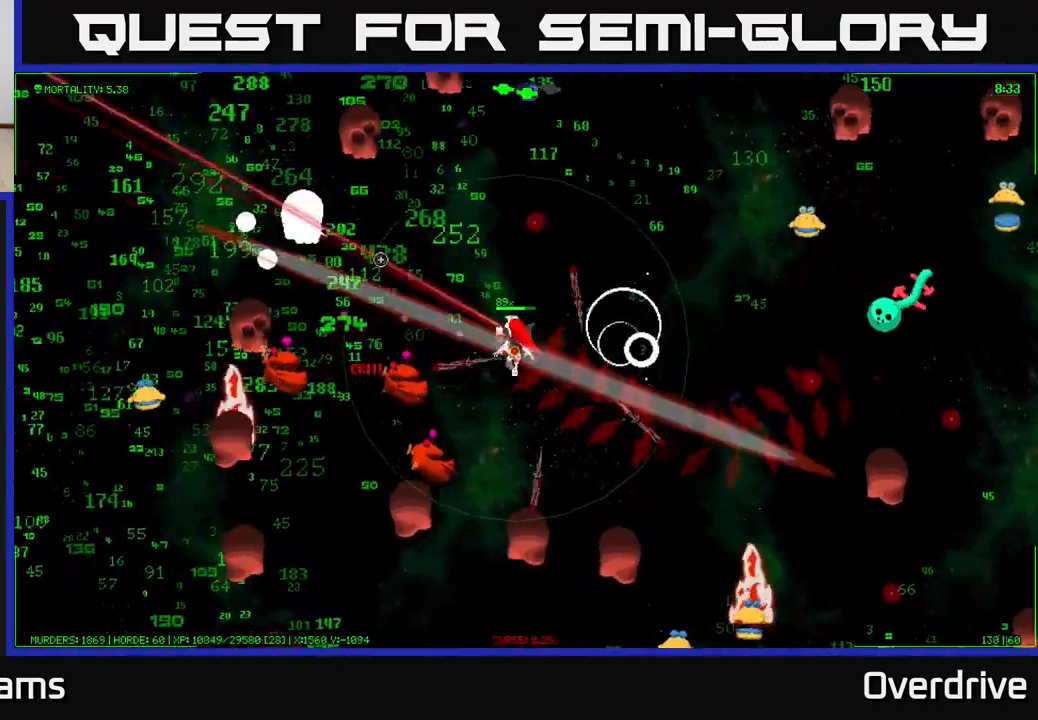
{"buttons": [], "left_stick": "up-right", "right_stick": "up-left", "events": [[50, "left_stick", "up"], [400, "left_stick", "up-right"]]}
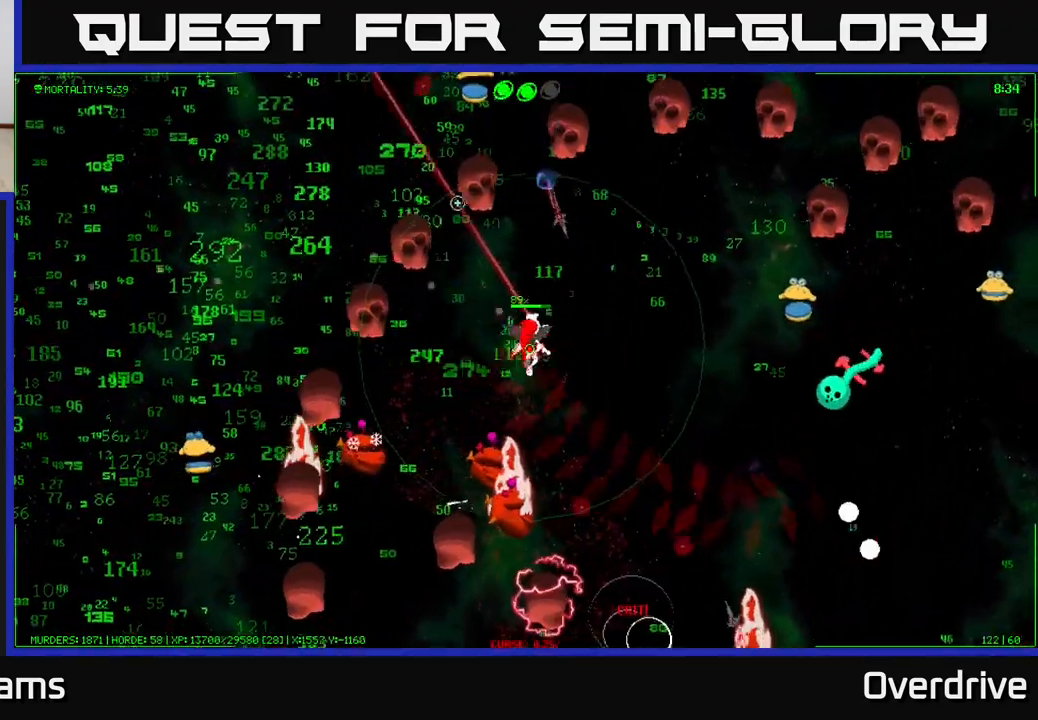
{"buttons": [], "left_stick": "left", "right_stick": "up-left", "events": [[283, "left_stick", "down-right"], [400, "left_stick", "left"]]}
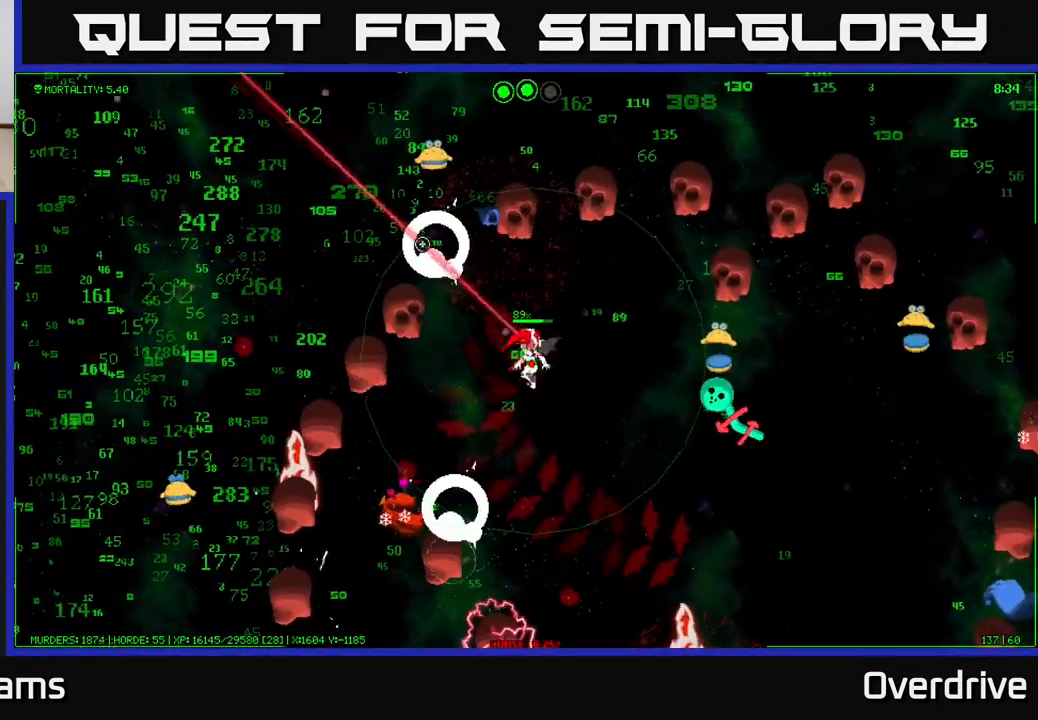
{"buttons": [], "left_stick": "up-left", "right_stick": "down-left", "events": [[83, "left_stick", "up"], [183, "left_stick", "up-left"], [400, "right_stick", "down-left"]]}
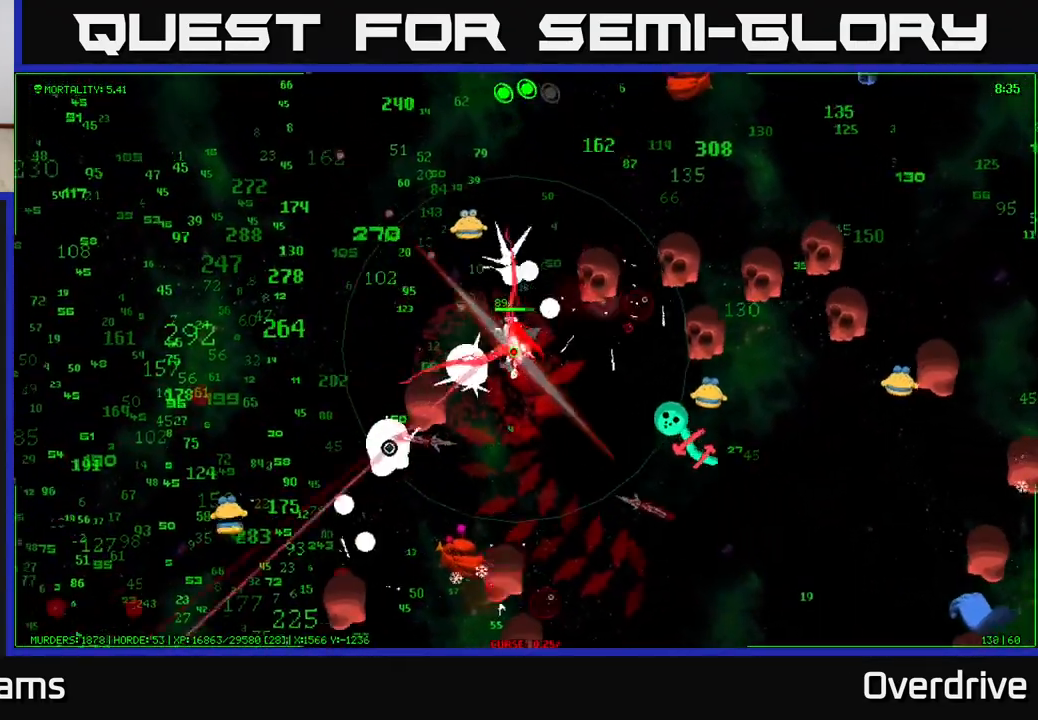
{"buttons": [], "left_stick": "left", "right_stick": "down", "events": [[350, "right_stick", "down"], [400, "left_stick", "left"]]}
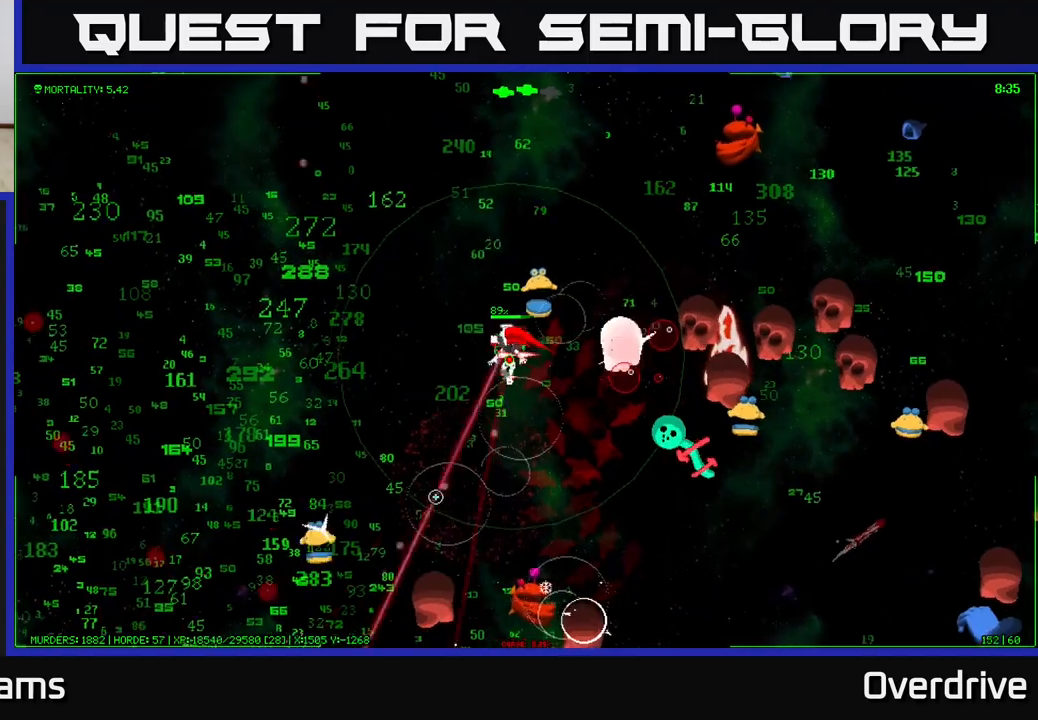
{"buttons": [], "left_stick": "left", "right_stick": "down", "events": [[50, "right_stick", "left"], [300, "right_stick", "down-left"], [417, "right_stick", "down"]]}
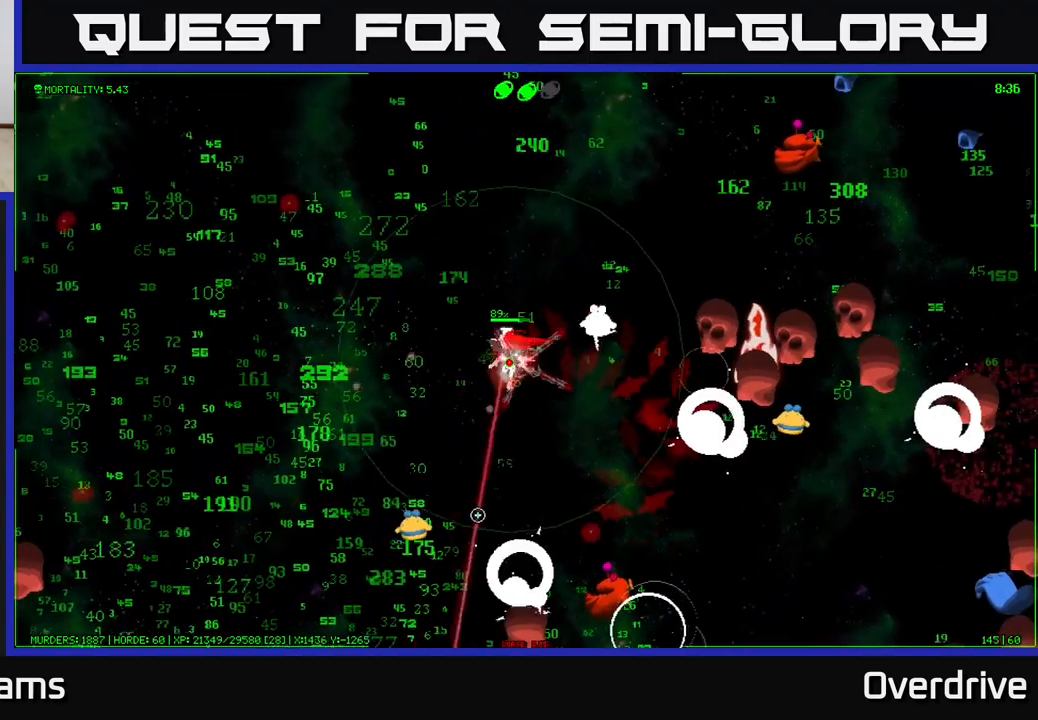
{"buttons": [], "left_stick": "left", "right_stick": "down", "events": []}
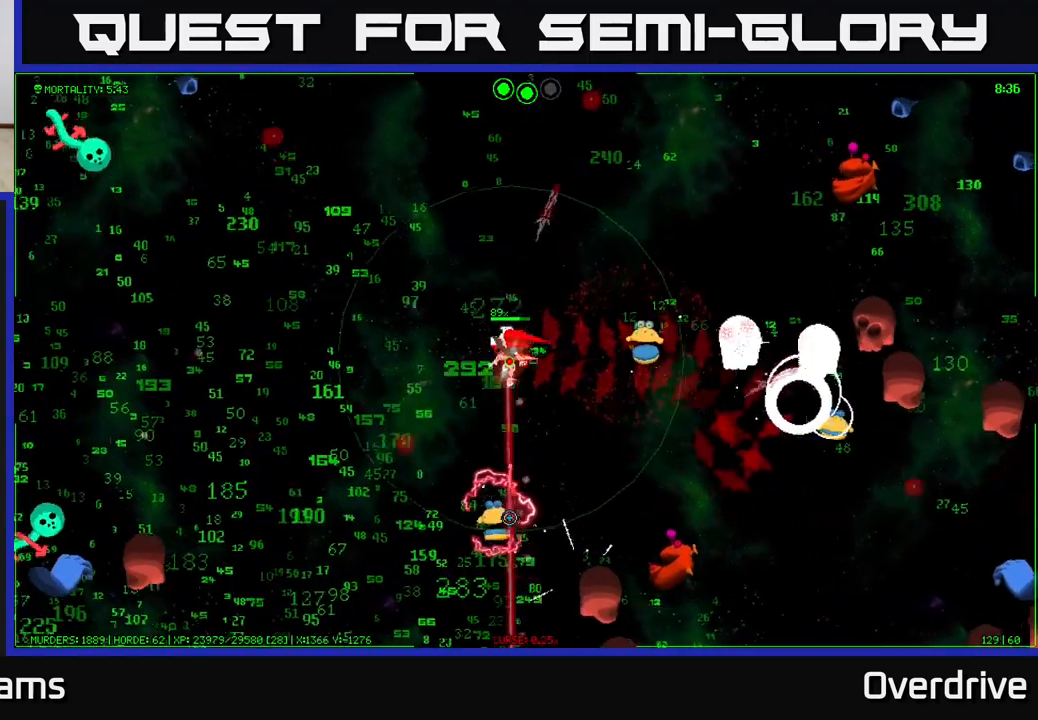
{"buttons": [], "left_stick": "left", "right_stick": "down-left", "events": [[250, "right_stick", "down-left"]]}
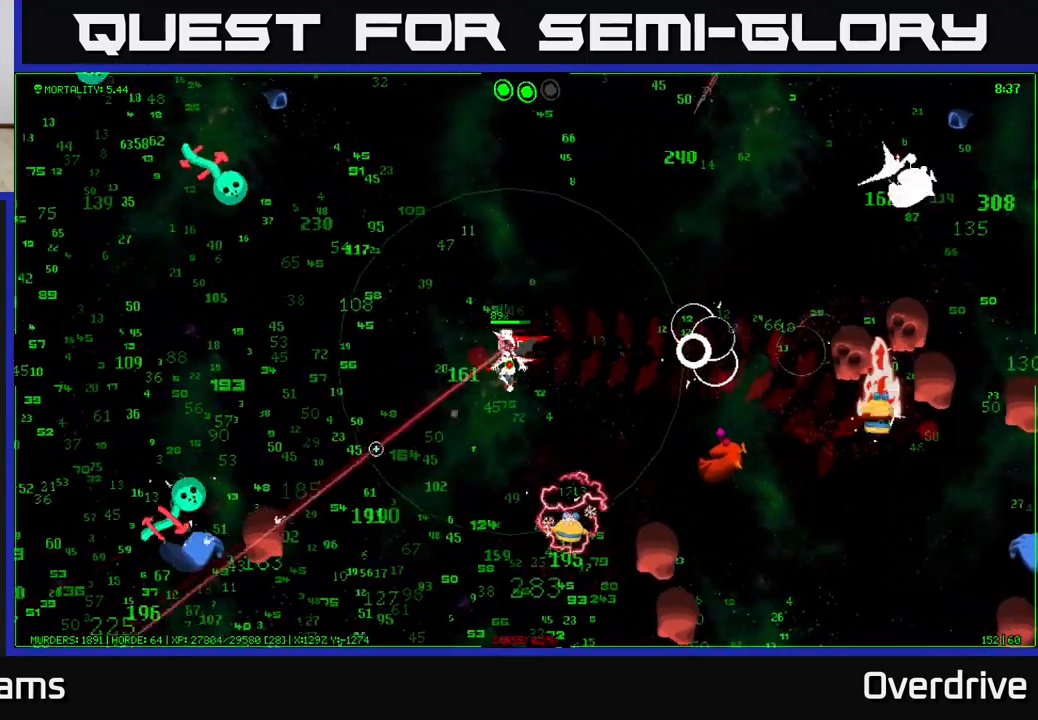
{"buttons": [], "left_stick": "left", "right_stick": "down-left", "events": []}
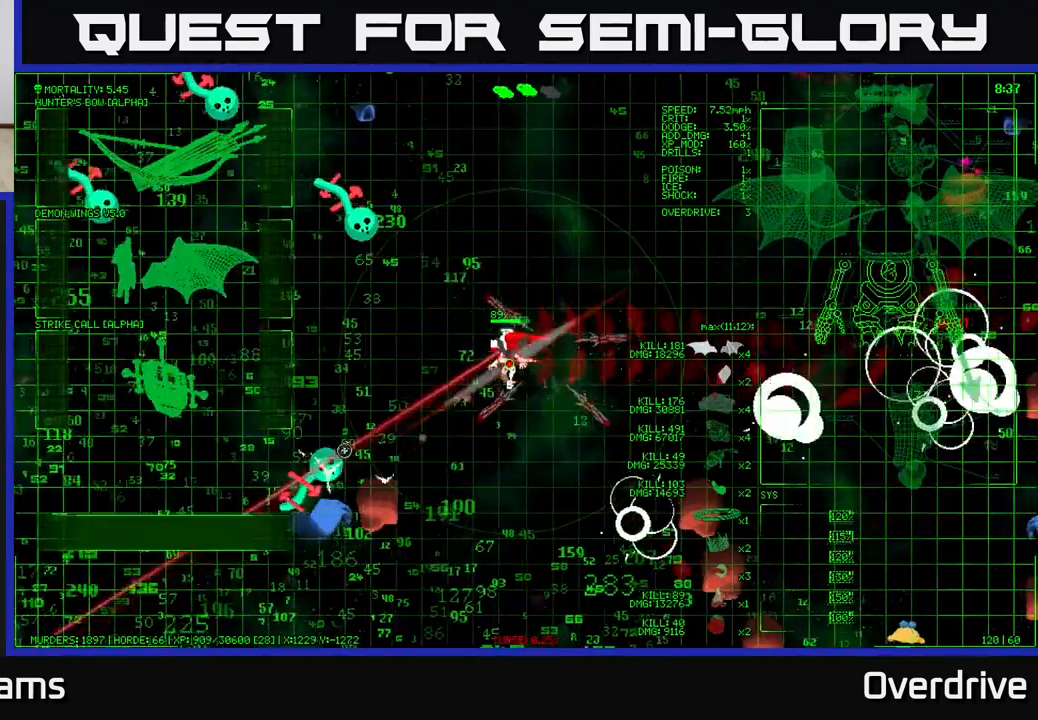
{"buttons": [], "left_stick": "left", "right_stick": "down", "events": [[433, "right_stick", "down"]]}
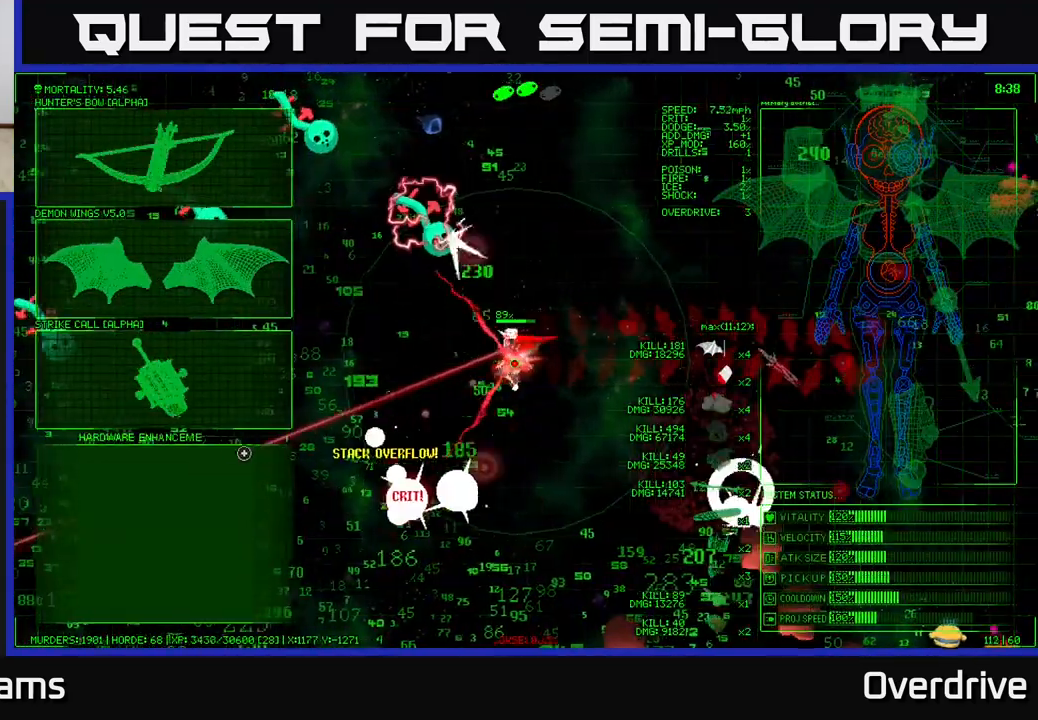
{"buttons": [], "left_stick": "left", "right_stick": "left", "events": [[350, "right_stick", "left"]]}
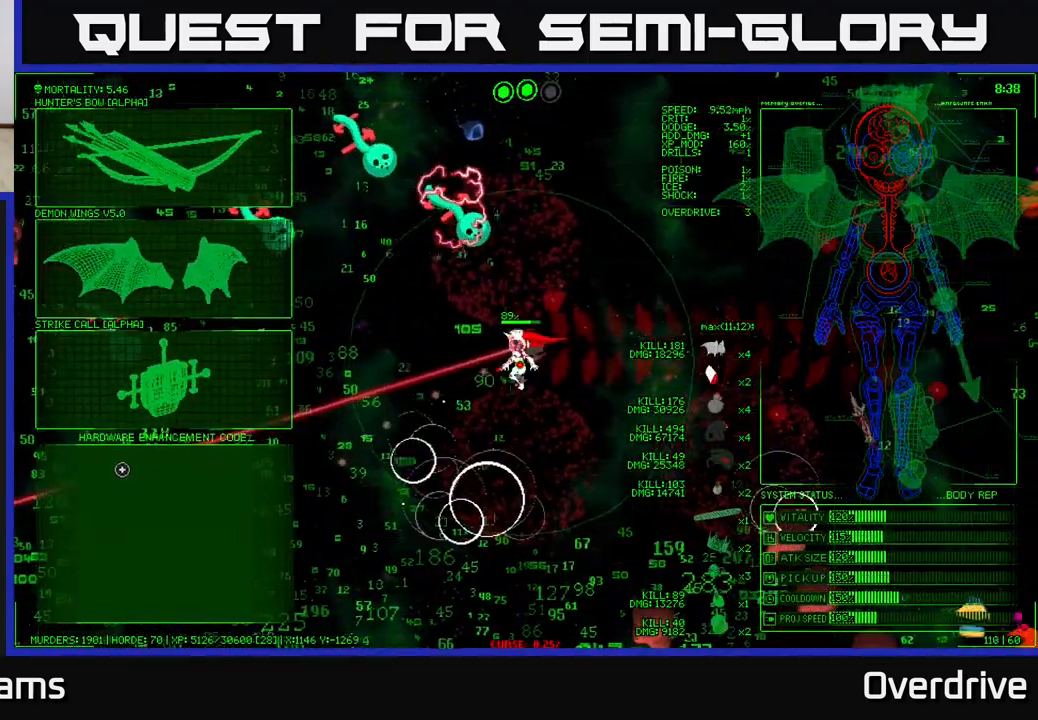
{"buttons": [], "left_stick": "up", "right_stick": "center", "events": [[83, "left_stick", "center"], [117, "right_stick", "center"], [367, "left_stick", "up-left"], [433, "left_stick", "up"]]}
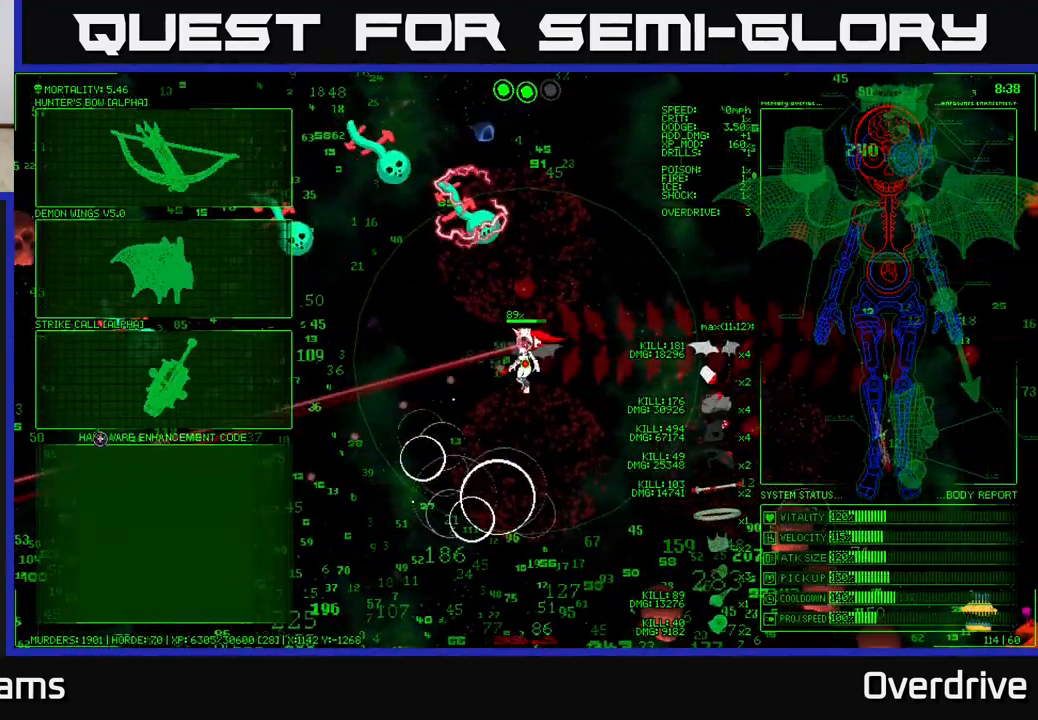
{"buttons": [], "left_stick": "up", "right_stick": "center", "events": [[50, "left_stick", "up-right"], [267, "left_stick", "up"]]}
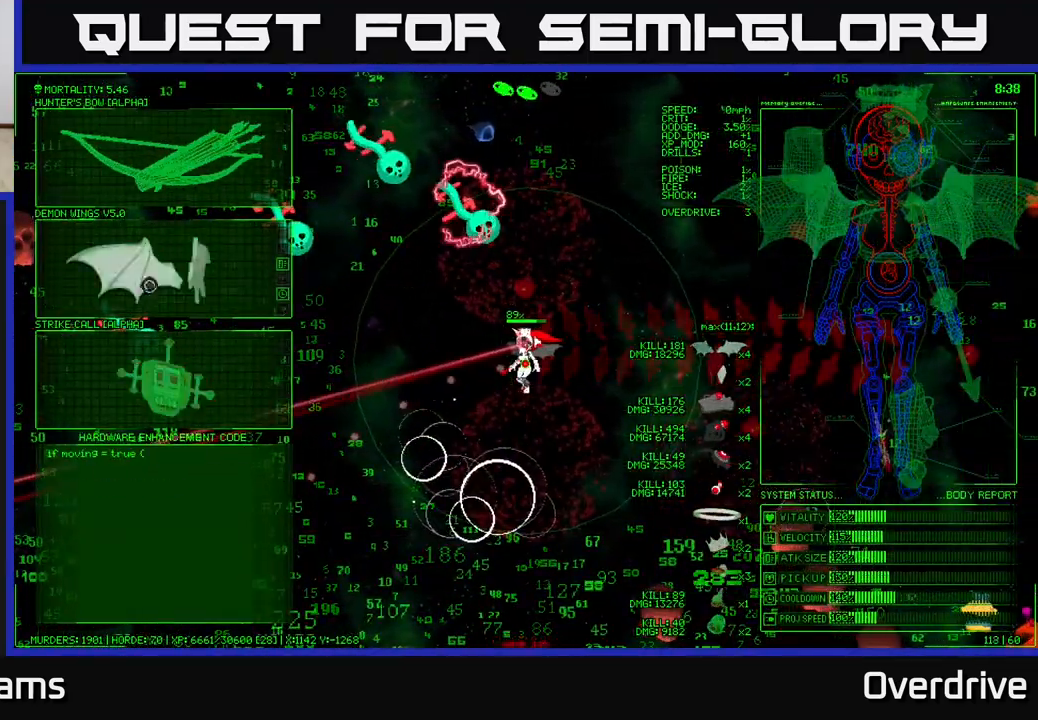
{"buttons": [], "left_stick": "down-right", "right_stick": "center", "events": [[67, "left_stick", "down-right"]]}
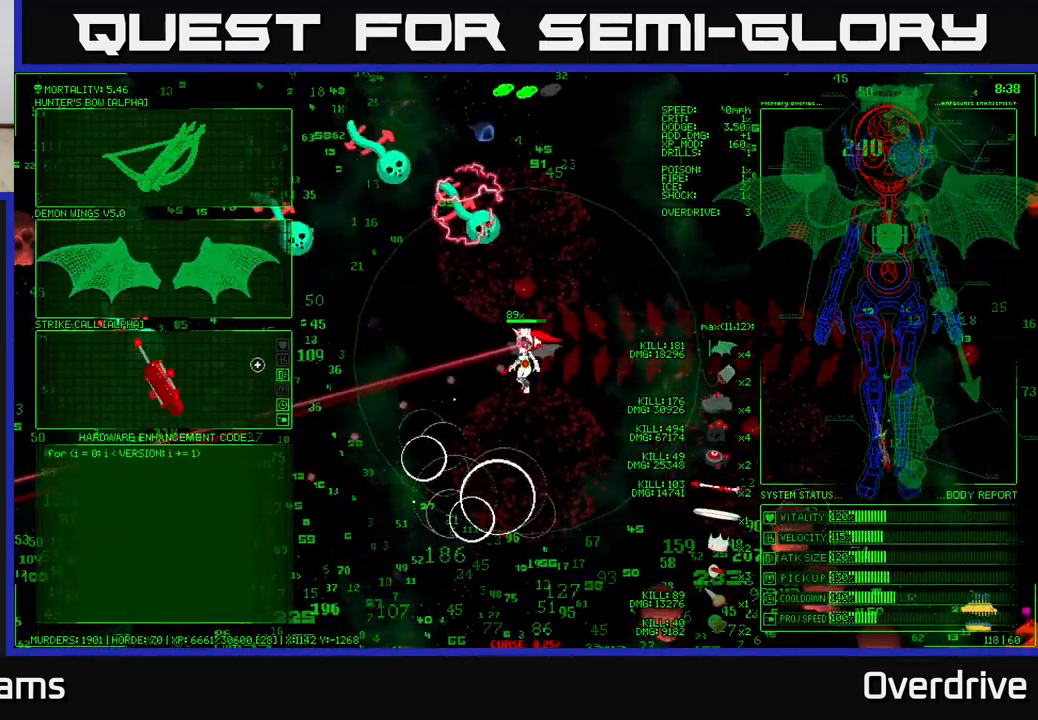
{"buttons": [], "left_stick": "center", "right_stick": "center", "events": [[133, "left_stick", "right"], [233, "left_stick", "up-right"], [350, "left_stick", "up"], [450, "left_stick", "center"]]}
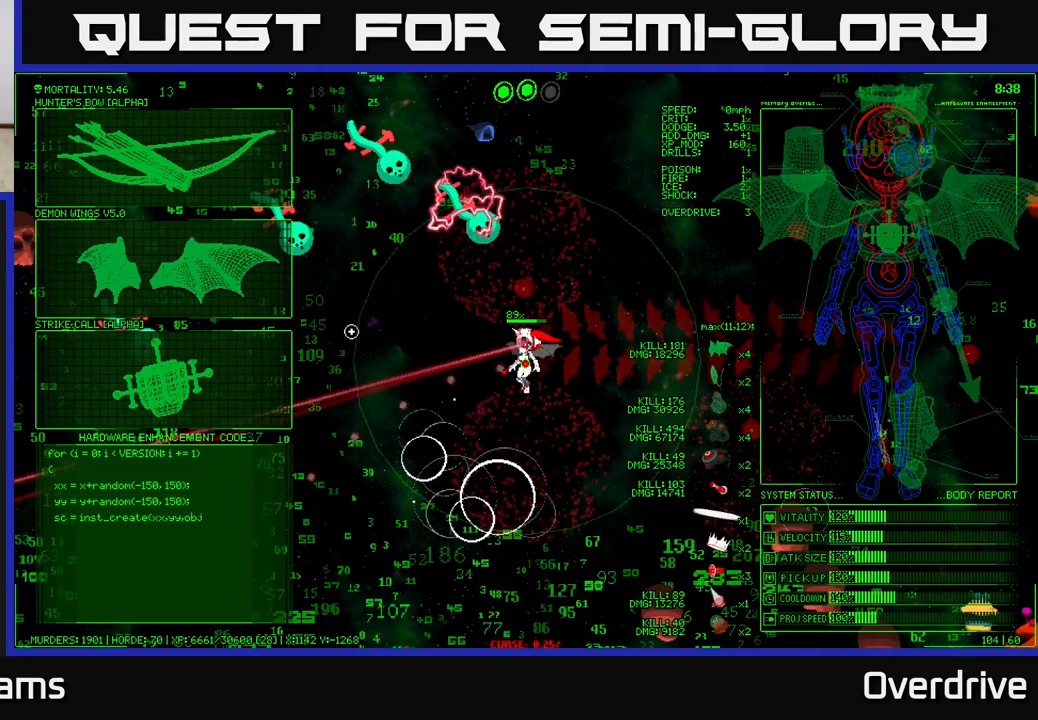
{"buttons": [], "left_stick": "left", "right_stick": "center", "events": [[300, "left_stick", "down-left"], [500, "left_stick", "left"]]}
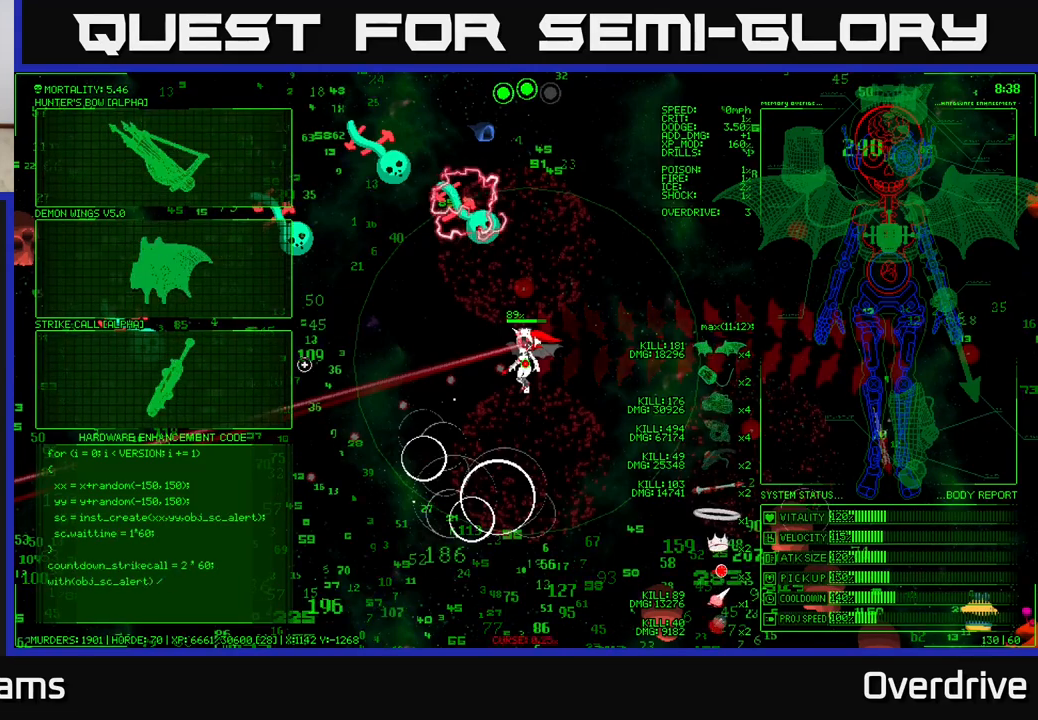
{"buttons": [], "left_stick": "center", "right_stick": "center", "events": [[117, "left_stick", "up-left"], [283, "left_stick", "center"]]}